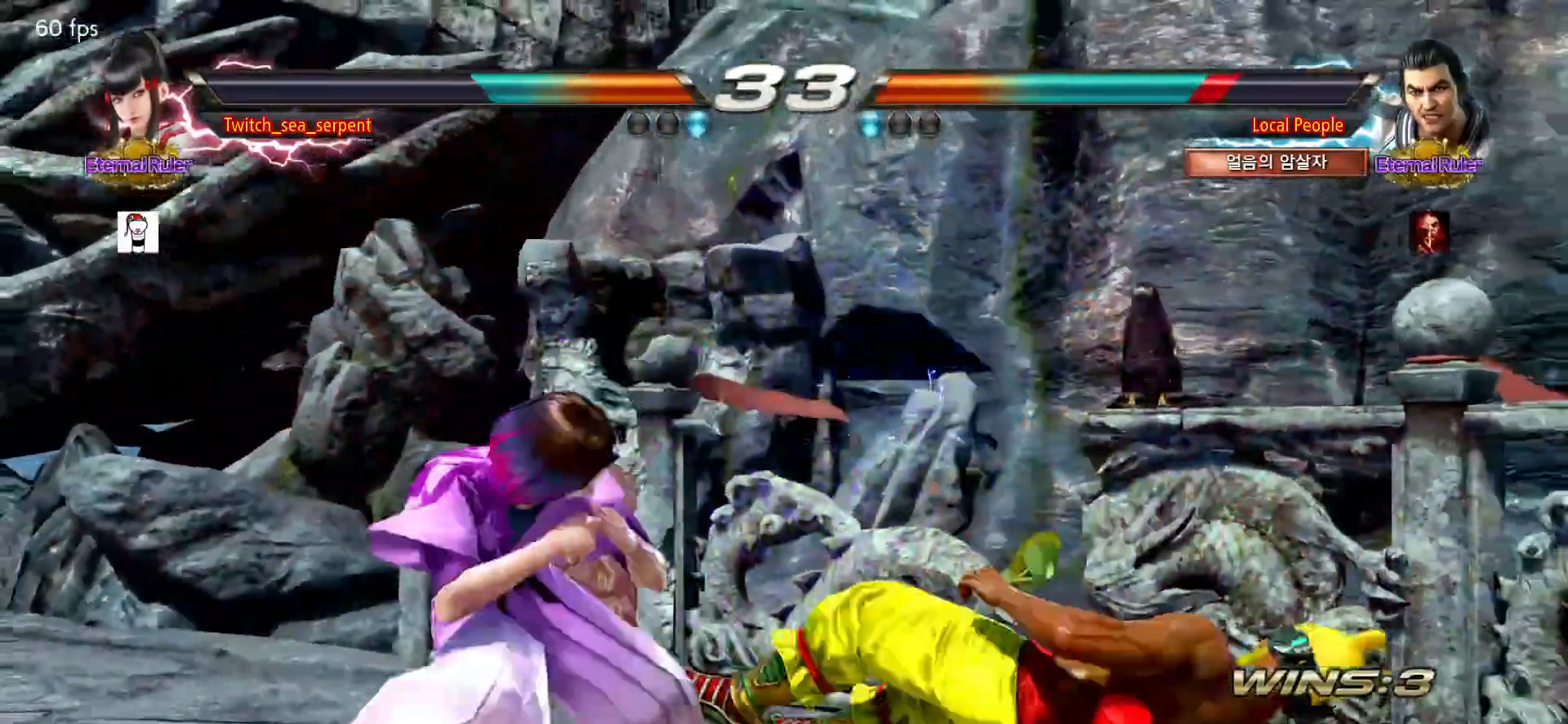
Gameplay with a controller (arcade stick); each line is a JSON object with the inputs held at the frame after it. "events" lists button and stick changes between this image and that frame as [ms after this image, input, new state], when the widget could be followed in between. Not read: L3 R3.
{"buttons": [], "left_stick": "center", "events": [[183, "CIRCLE", "down"], [200, "left_stick", "left"], [283, "CIRCLE", "up"], [333, "left_stick", "center"]]}
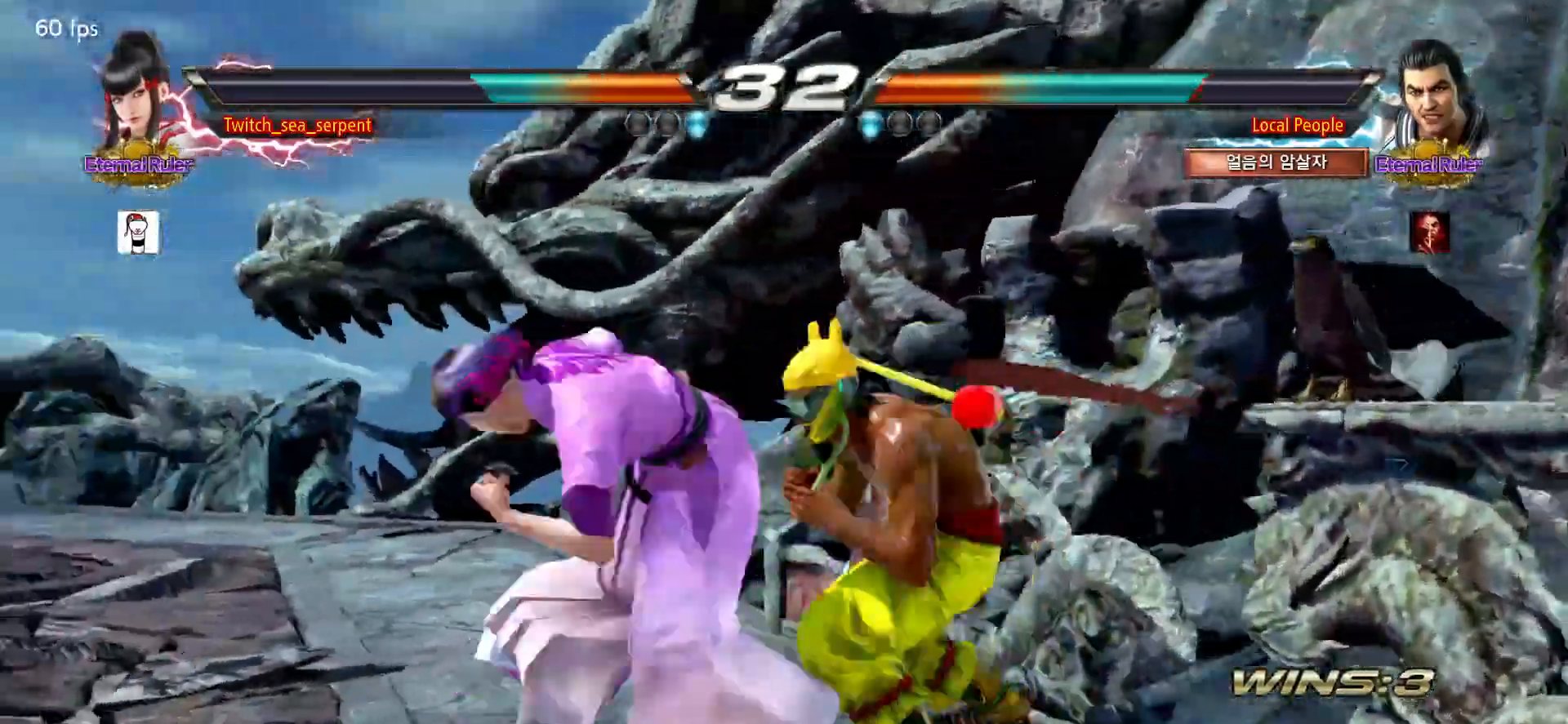
{"buttons": [], "left_stick": "left", "events": [[217, "left_stick", "left"]]}
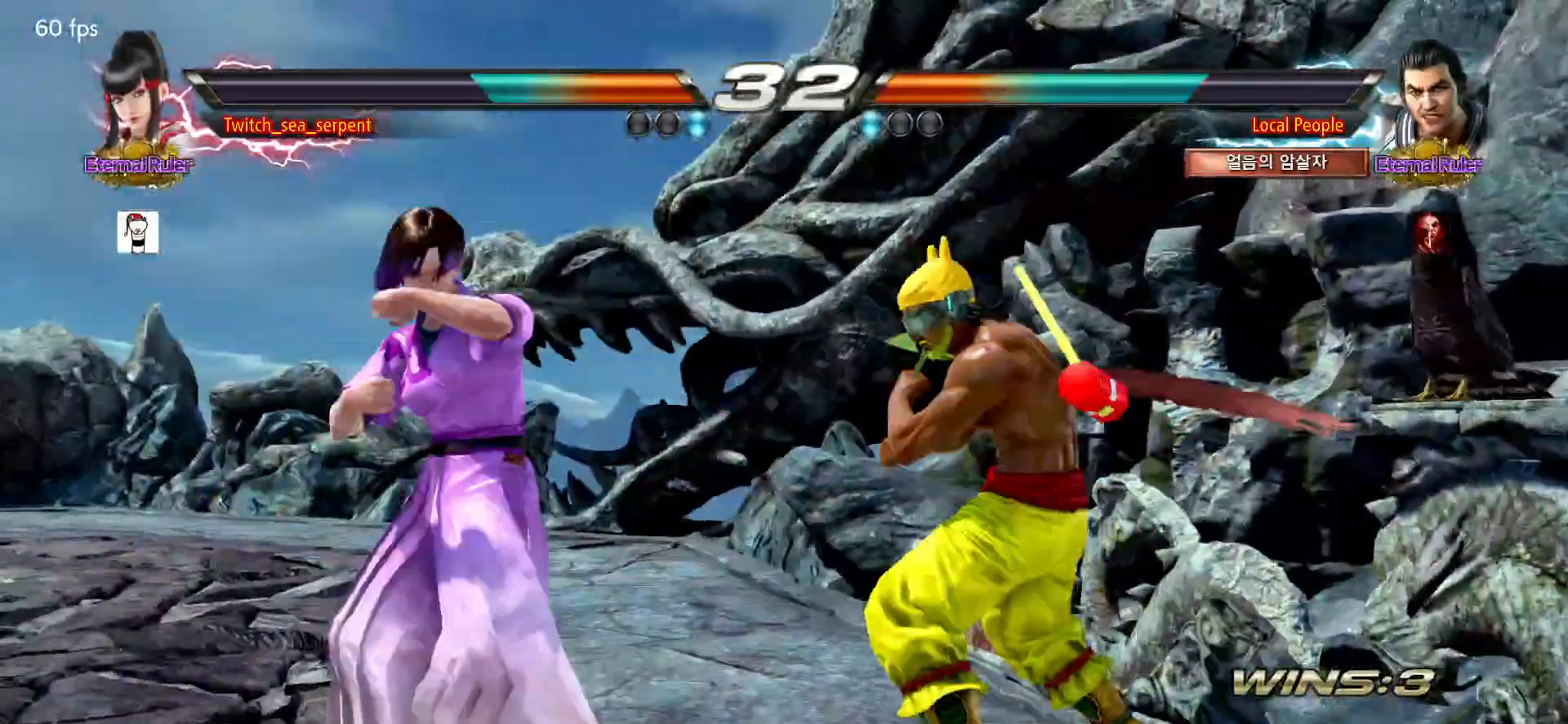
{"buttons": [], "left_stick": "down-left", "events": [[483, "left_stick", "down-left"]]}
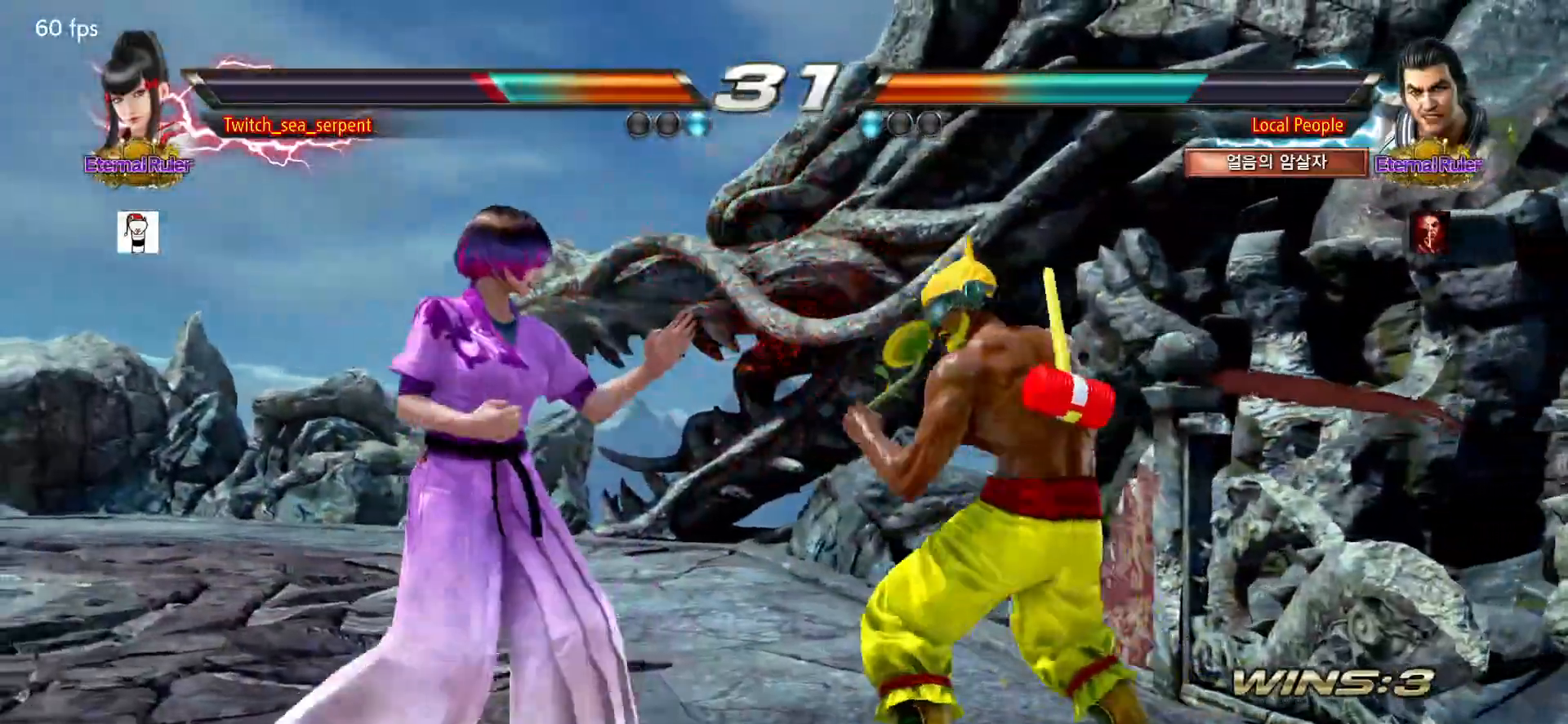
{"buttons": ["TRIANGLE"], "left_stick": "center", "events": [[200, "SQUARE", "down"], [200, "left_stick", "center"], [267, "SQUARE", "up"], [333, "SQUARE", "down"], [383, "SQUARE", "up"], [450, "TRIANGLE", "down"]]}
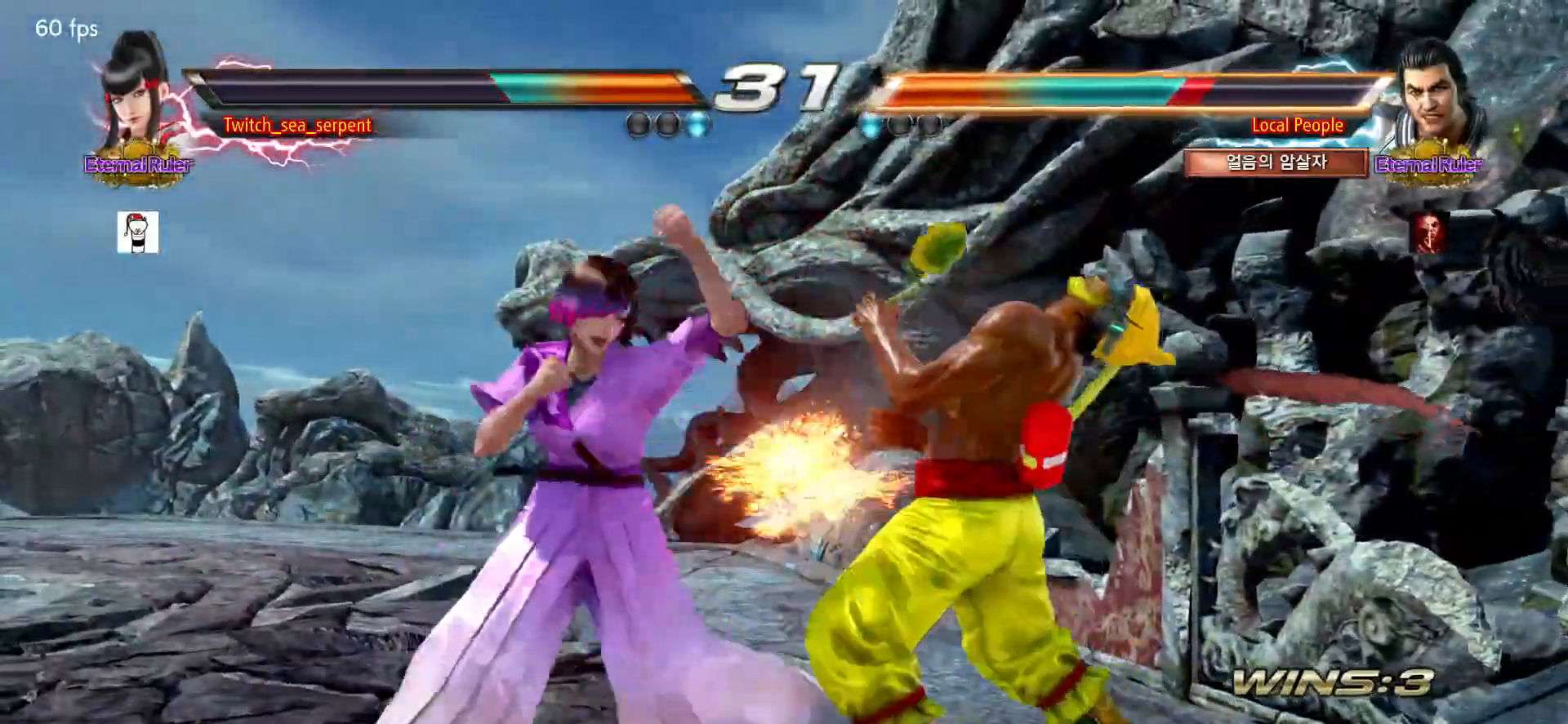
{"buttons": [], "left_stick": "center", "events": [[17, "TRIANGLE", "up"]]}
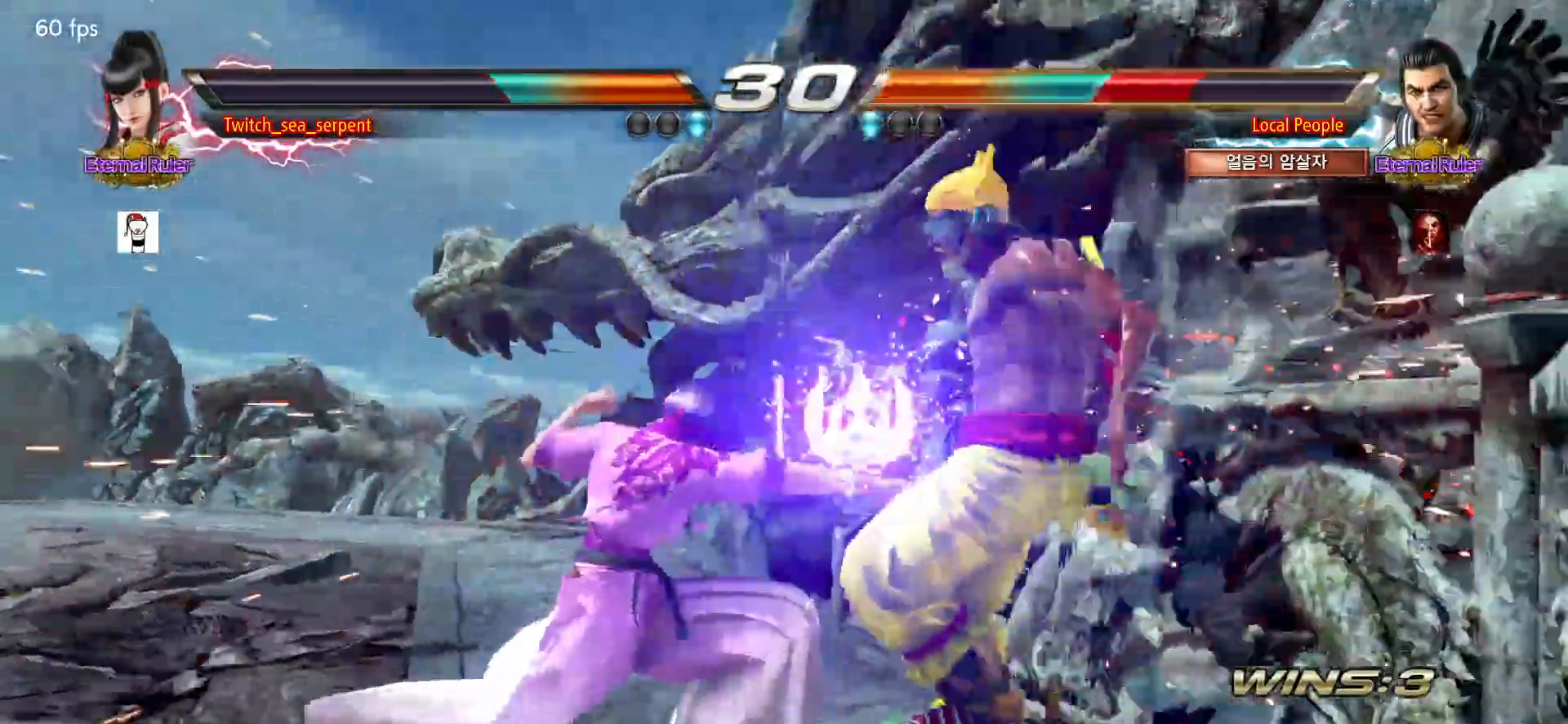
{"buttons": [], "left_stick": "center", "events": [[233, "SQUARE", "down"], [383, "SQUARE", "up"]]}
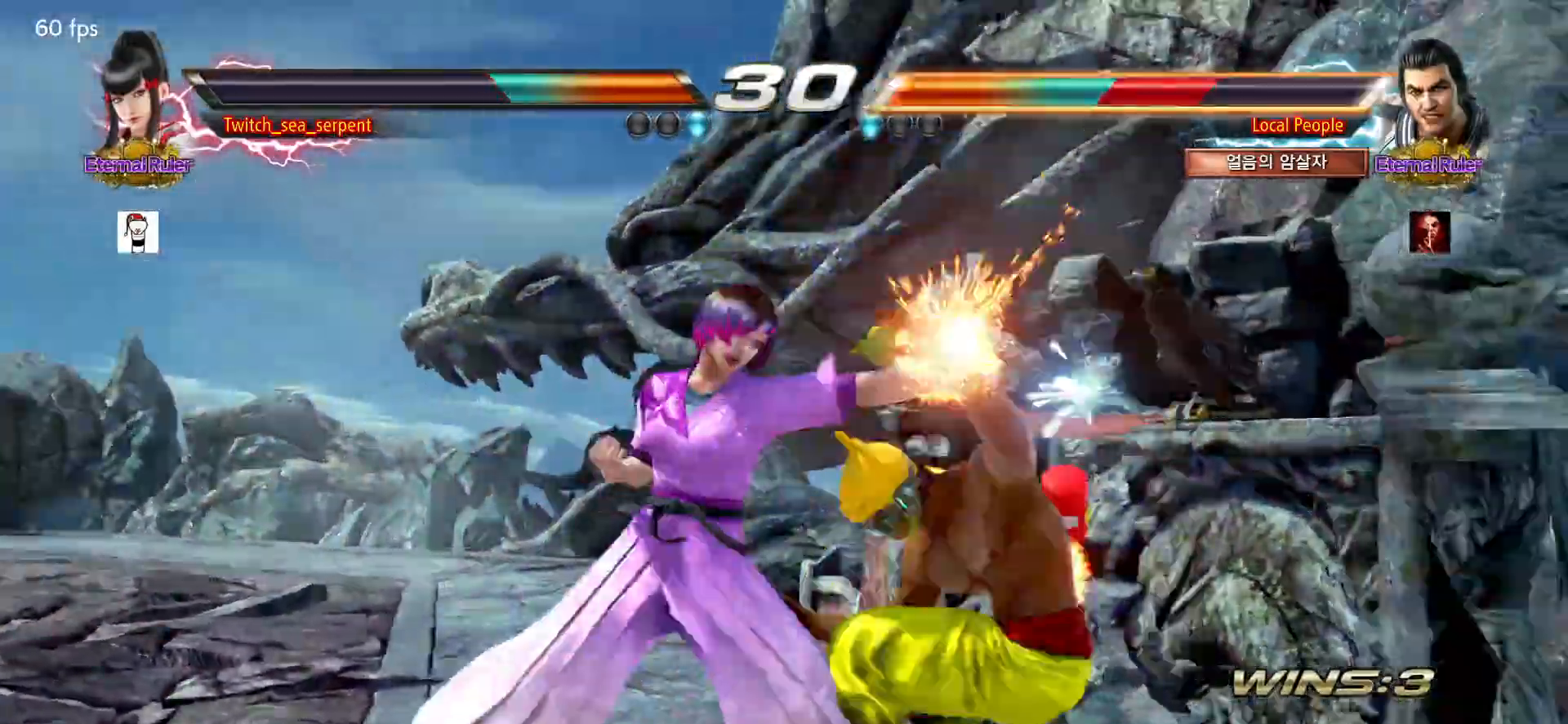
{"buttons": [], "left_stick": "center", "events": [[117, "left_stick", "down-right"], [150, "SQUARE", "down"], [267, "SQUARE", "up"], [267, "left_stick", "center"]]}
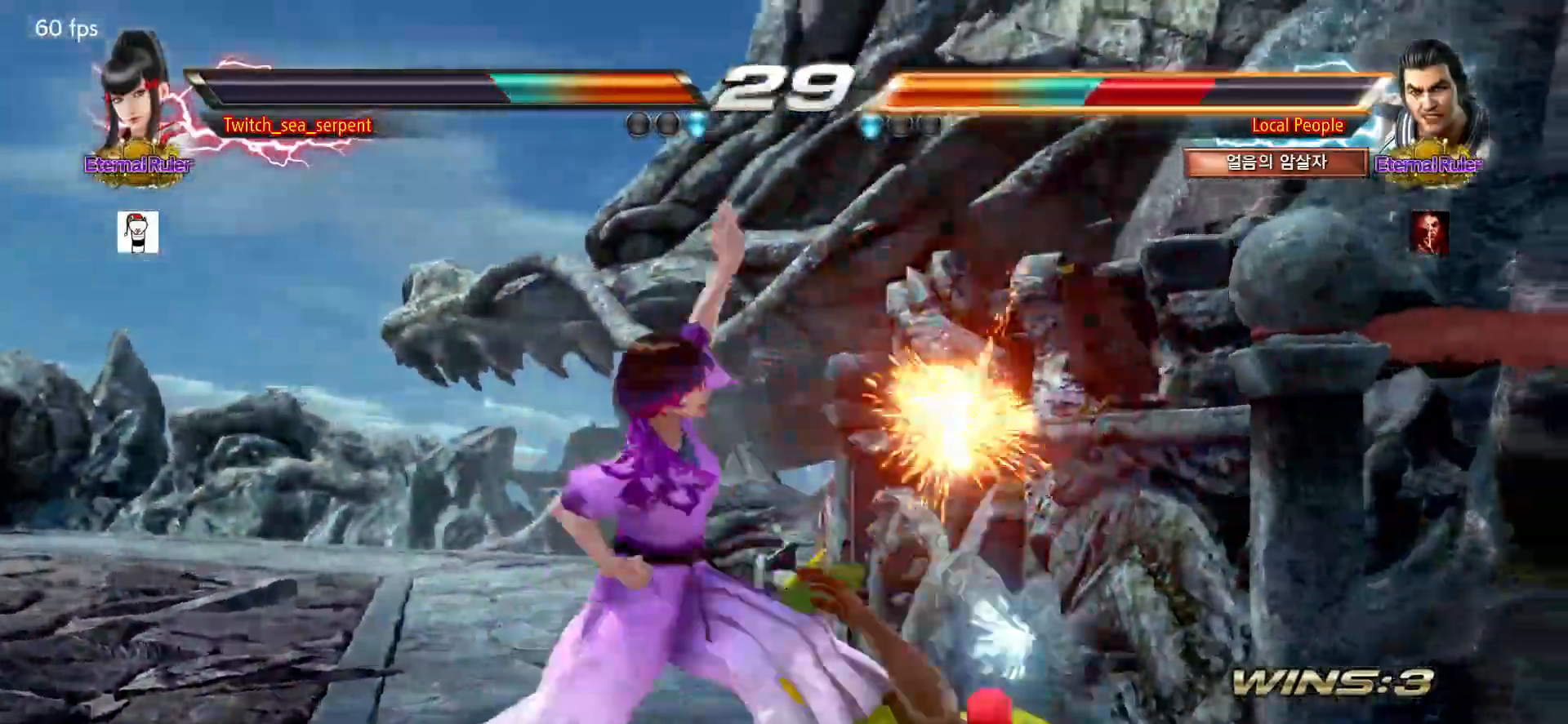
{"buttons": [], "left_stick": "center", "events": [[167, "R1", "down"], [233, "R1", "up"]]}
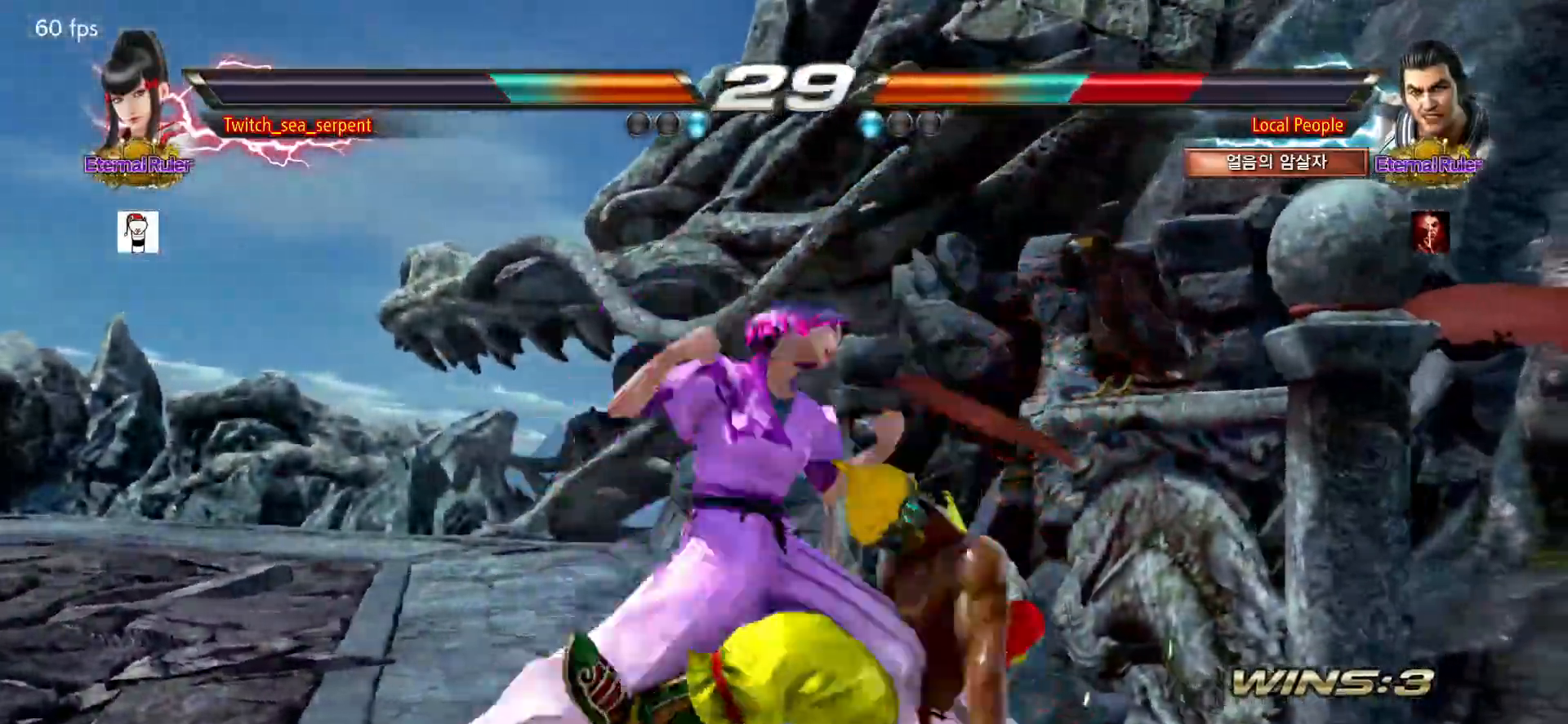
{"buttons": [], "left_stick": "center", "events": []}
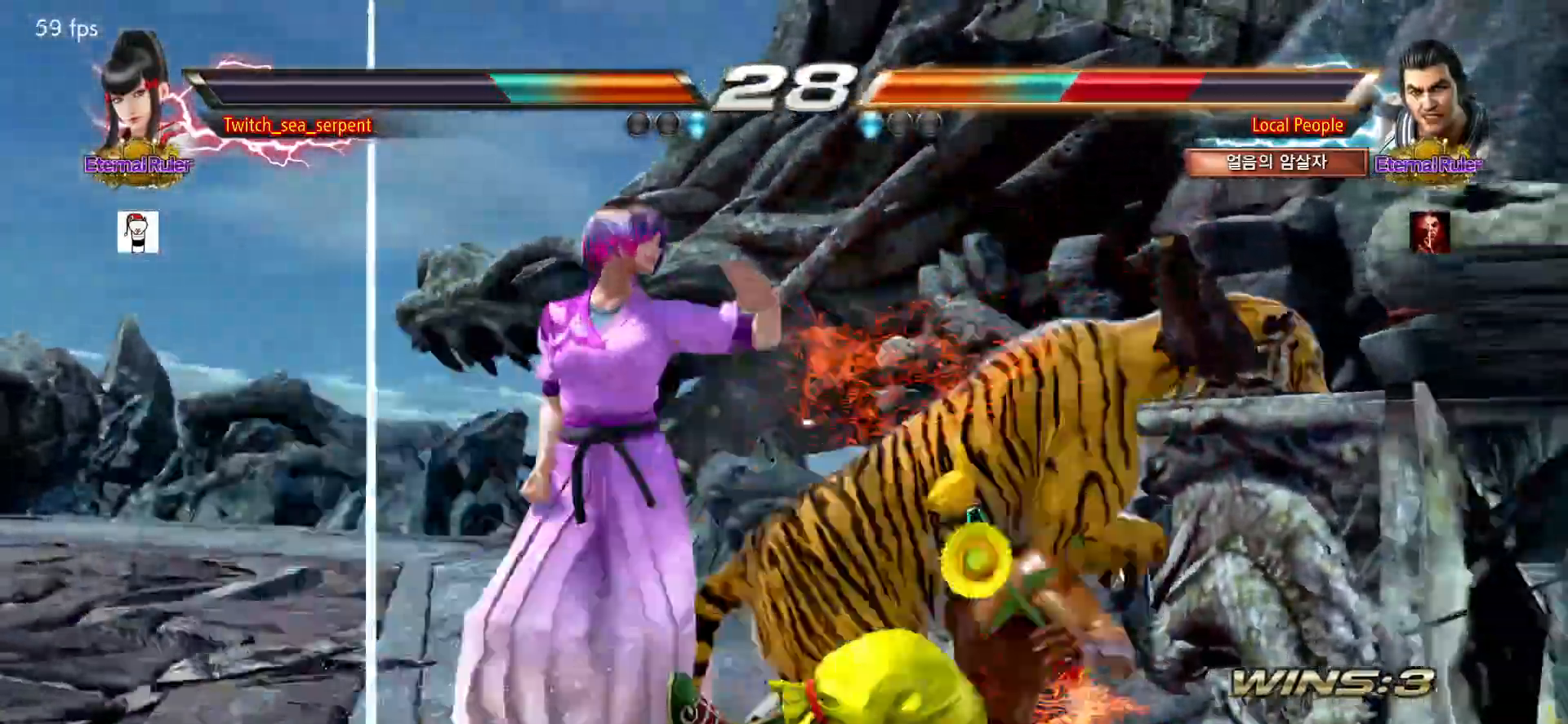
{"buttons": [], "left_stick": "center", "events": []}
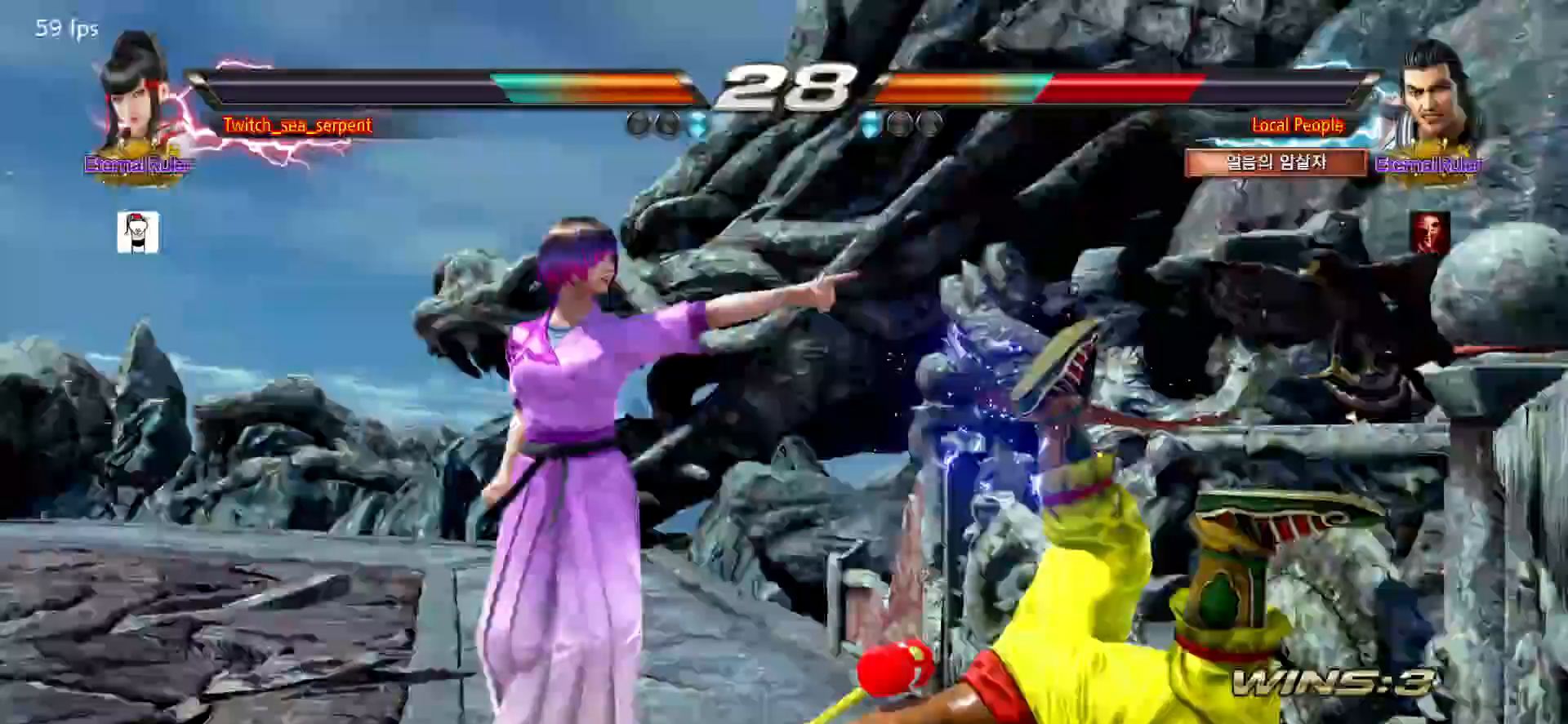
{"buttons": [], "left_stick": "center", "events": [[200, "left_stick", "right"], [250, "left_stick", "center"], [317, "left_stick", "right"], [350, "CIRCLE", "down"], [383, "CIRCLE", "up"], [400, "left_stick", "center"]]}
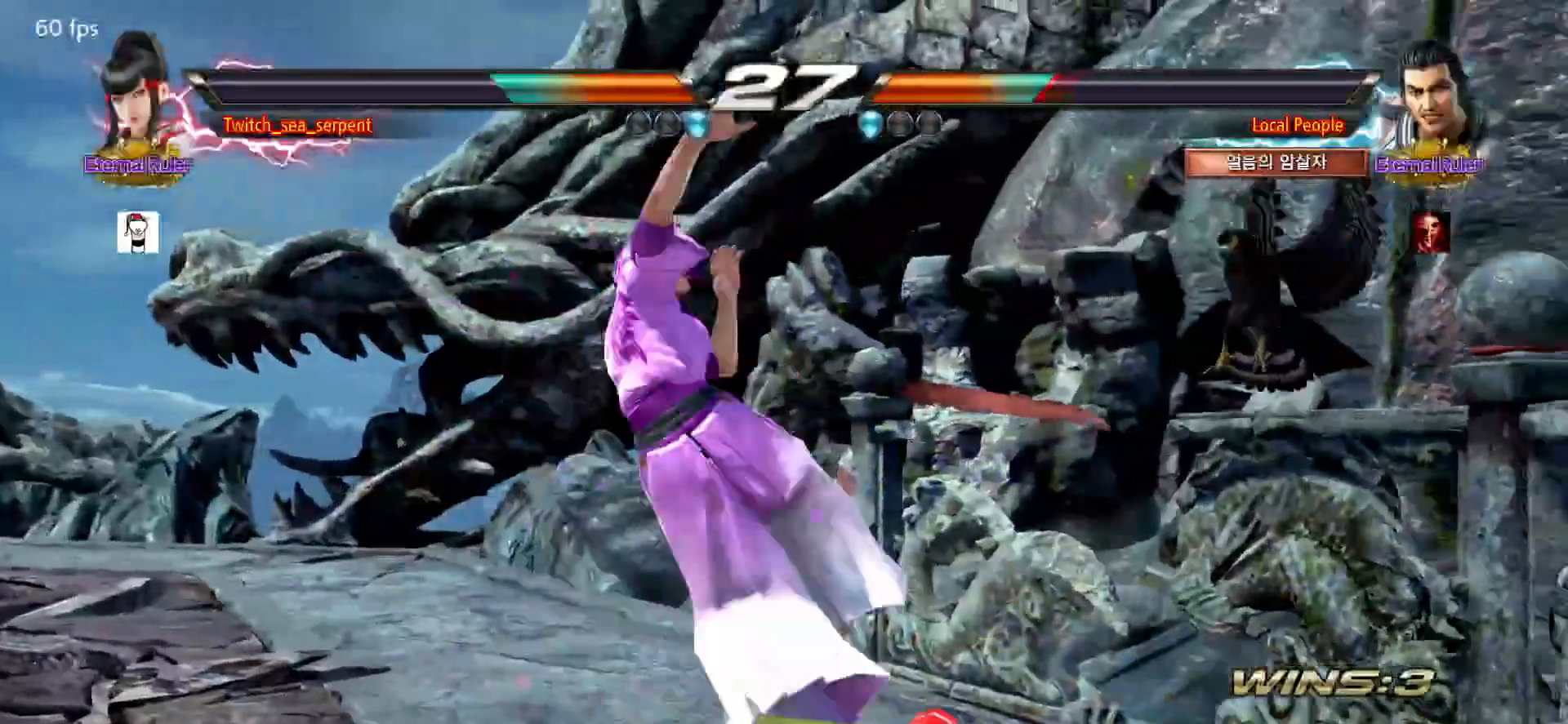
{"buttons": [], "left_stick": "down-left", "events": [[417, "left_stick", "down-left"]]}
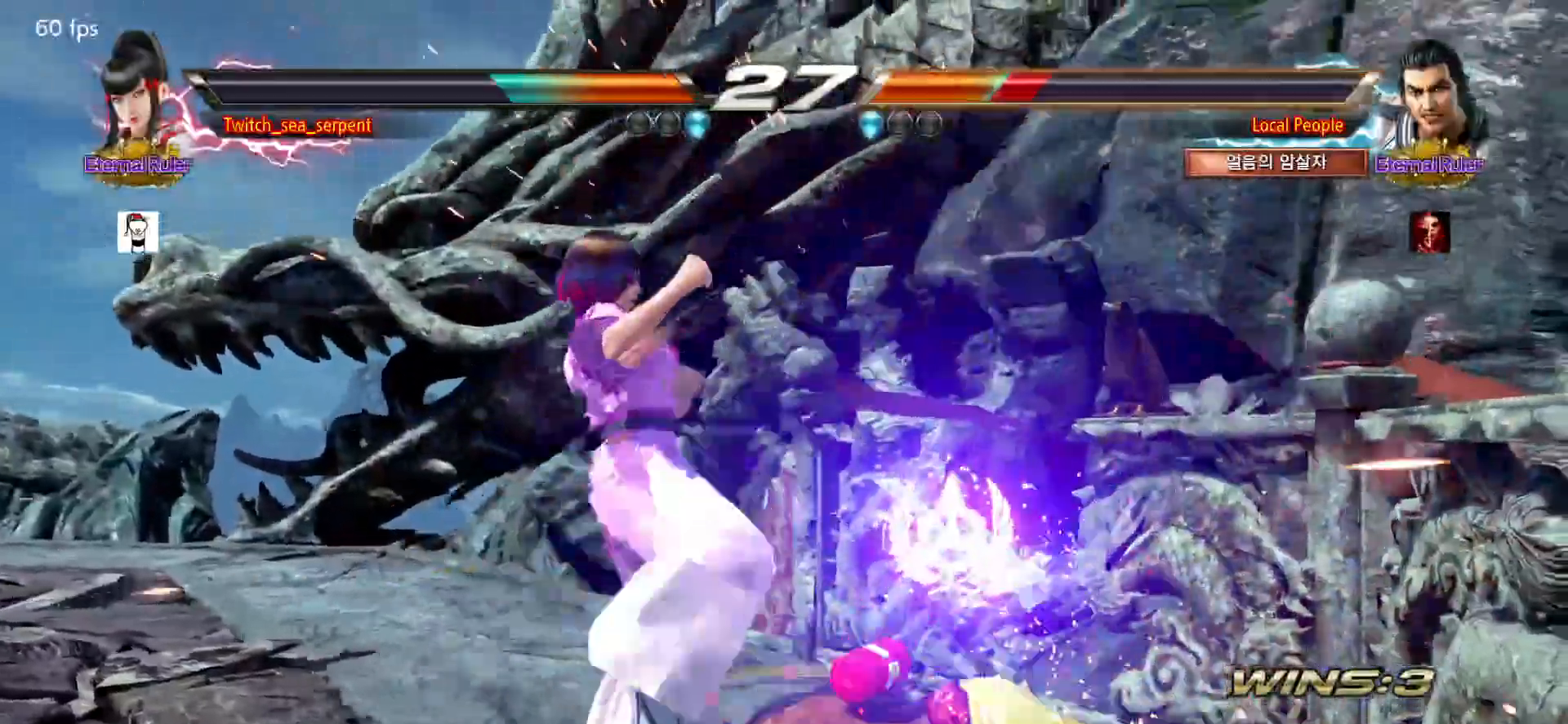
{"buttons": [], "left_stick": "down-left", "events": [[83, "left_stick", "center"], [150, "left_stick", "right"], [200, "left_stick", "center"], [383, "left_stick", "down-left"]]}
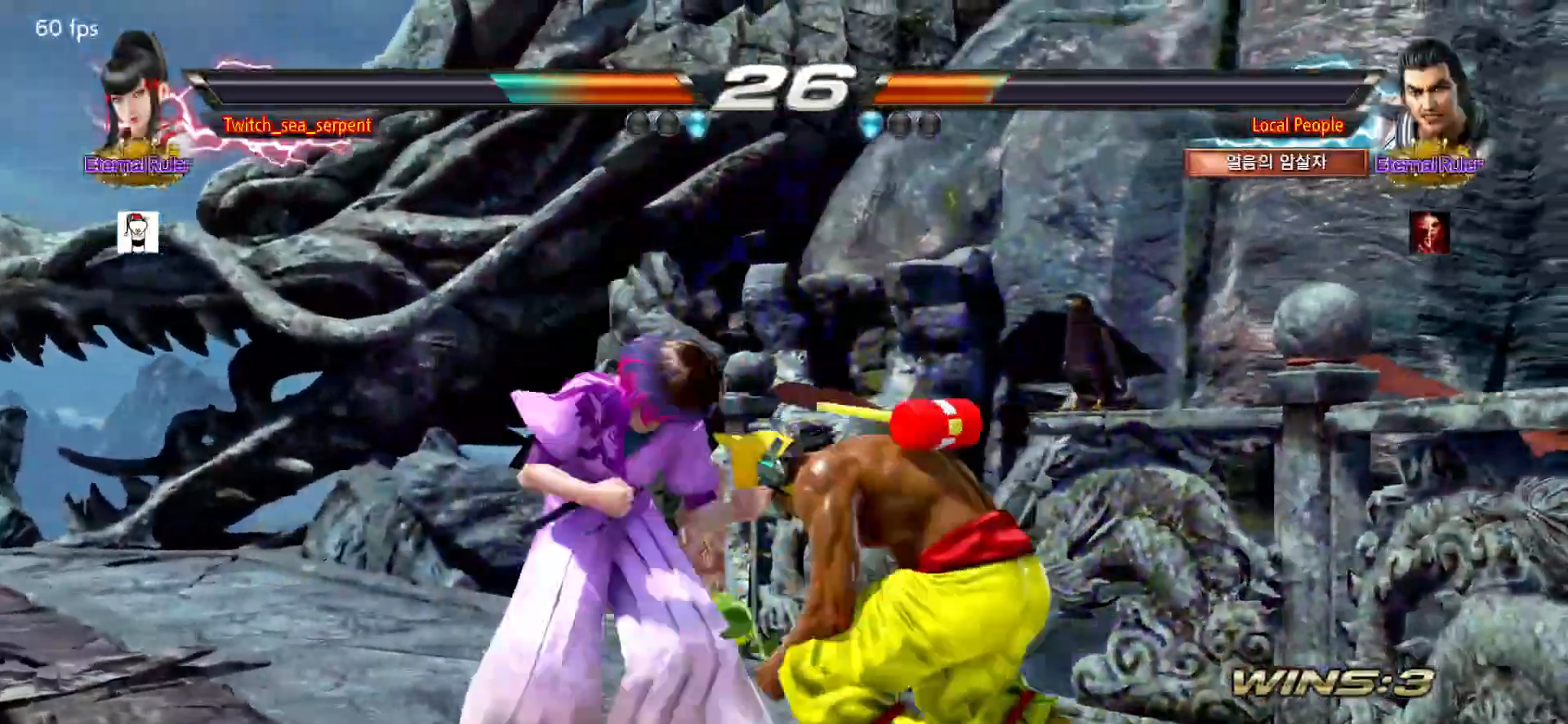
{"buttons": [], "left_stick": "center", "events": [[117, "left_stick", "center"], [317, "left_stick", "down-left"], [350, "CIRCLE", "down"], [500, "CIRCLE", "up"], [500, "left_stick", "center"]]}
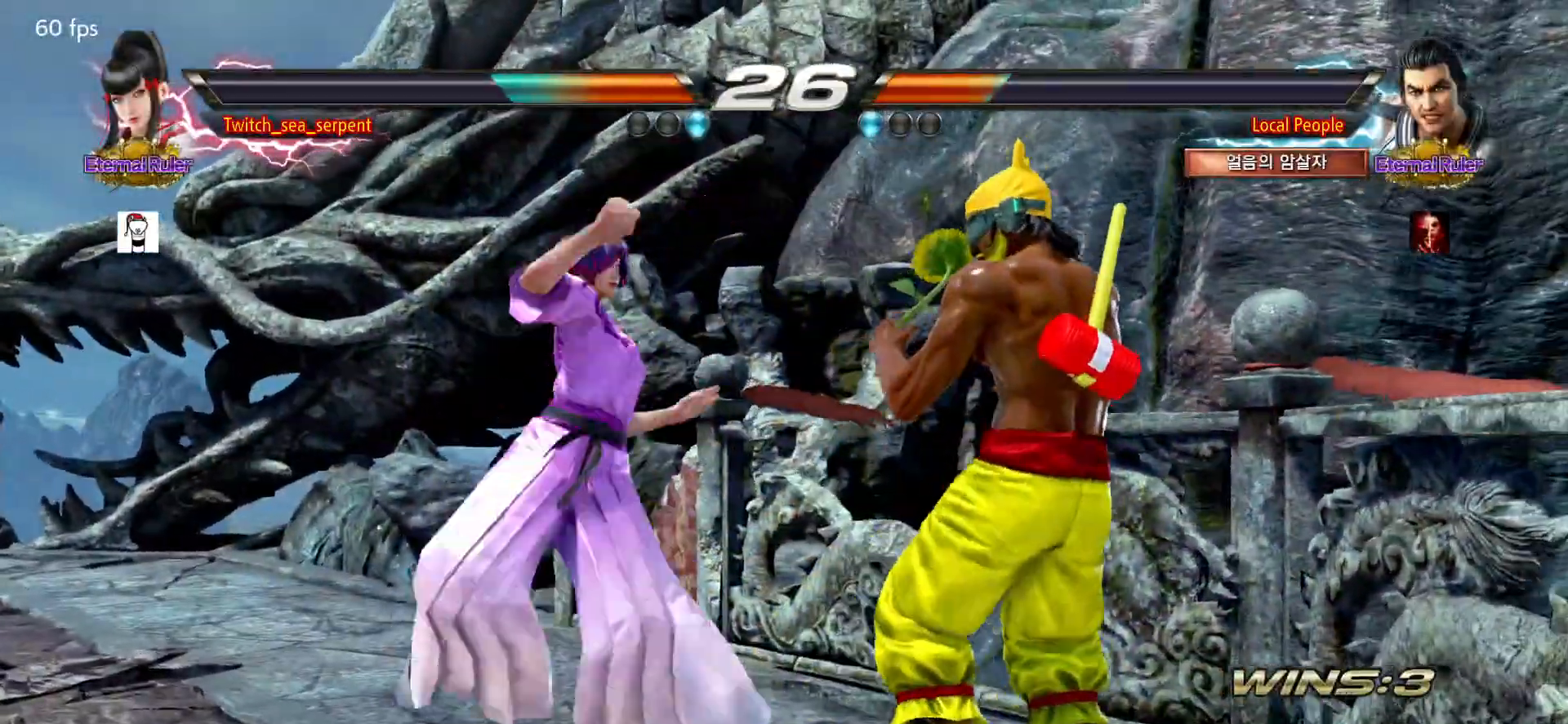
{"buttons": [], "left_stick": "center", "events": [[250, "left_stick", "down-right"], [333, "SQUARE", "down"], [367, "SQUARE", "up"], [450, "left_stick", "center"]]}
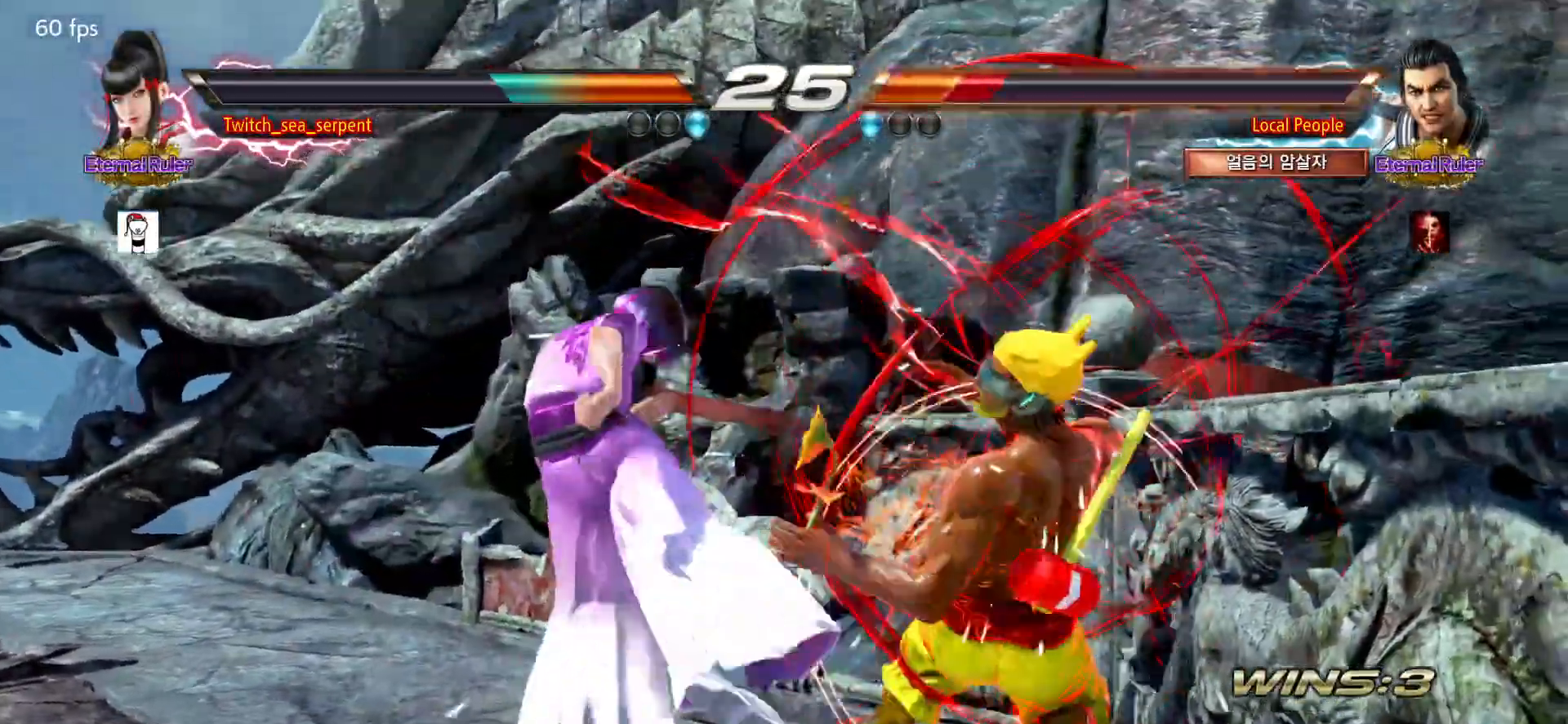
{"buttons": [], "left_stick": "center", "events": [[133, "left_stick", "down"], [183, "left_stick", "center"], [267, "left_stick", "down"], [317, "left_stick", "center"], [383, "left_stick", "down"], [450, "left_stick", "center"]]}
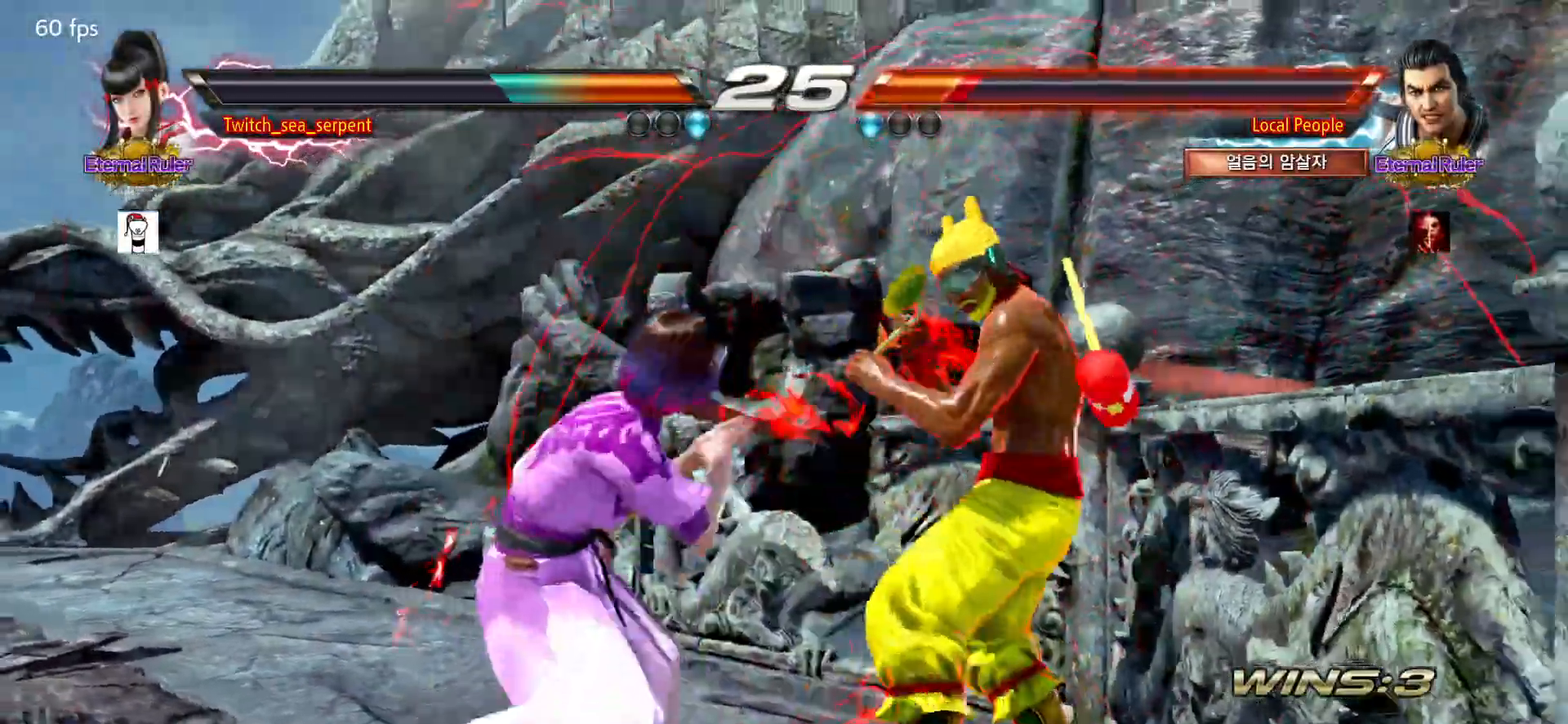
{"buttons": [], "left_stick": "left", "events": [[200, "left_stick", "down-left"], [267, "CIRCLE", "down"], [350, "CIRCLE", "up"], [433, "left_stick", "center"], [483, "left_stick", "left"]]}
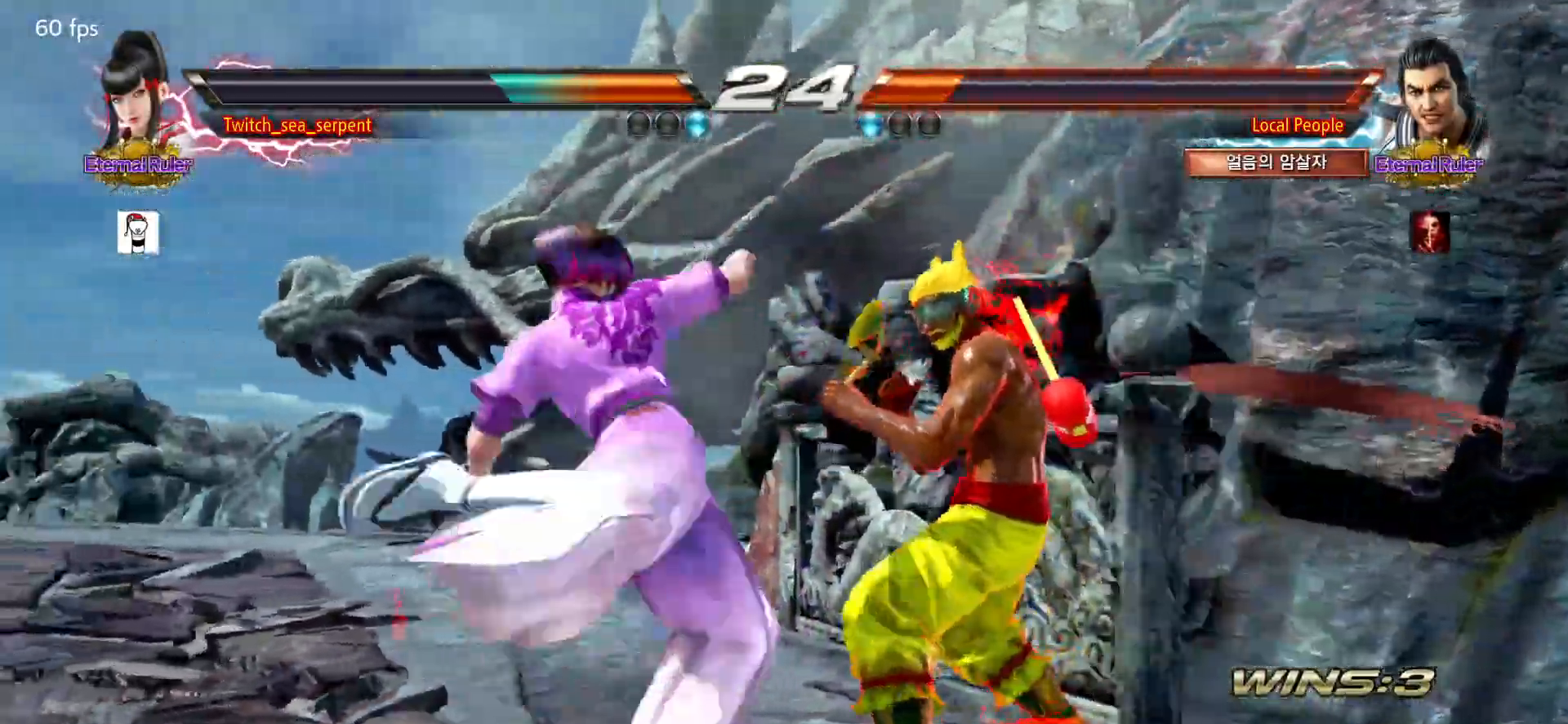
{"buttons": [], "left_stick": "center", "events": [[267, "left_stick", "center"], [417, "left_stick", "left"], [467, "left_stick", "center"]]}
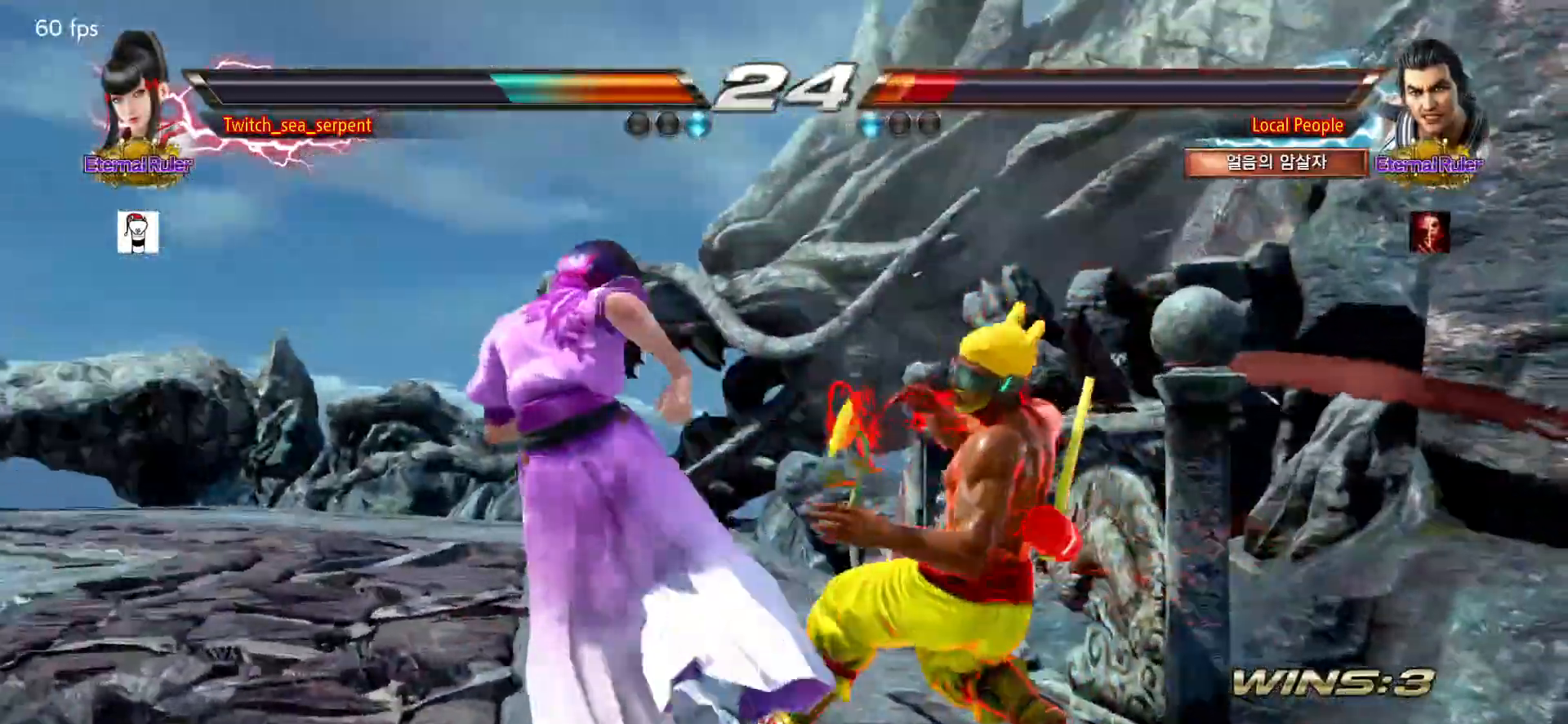
{"buttons": [], "left_stick": "center", "events": [[50, "left_stick", "left"], [117, "left_stick", "center"]]}
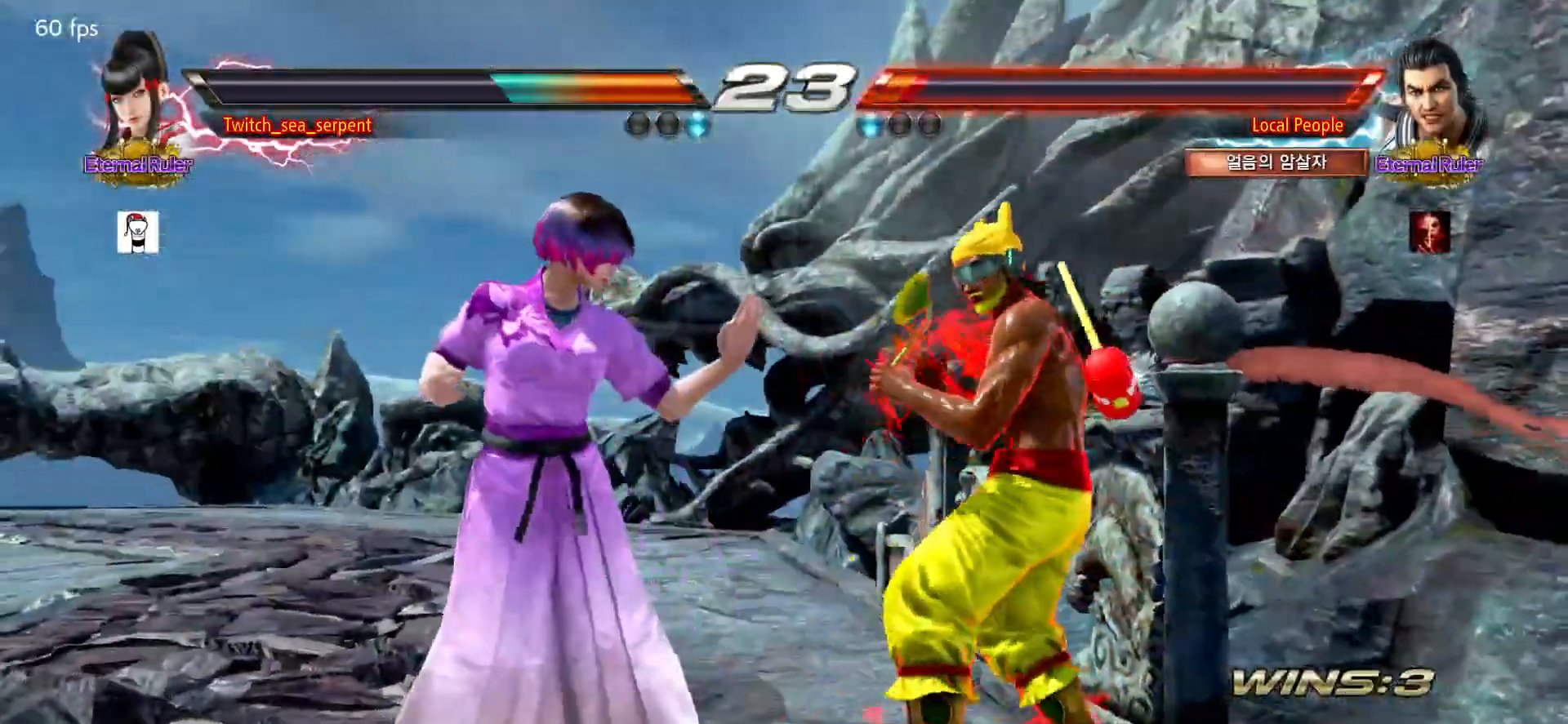
{"buttons": [], "left_stick": "center", "events": []}
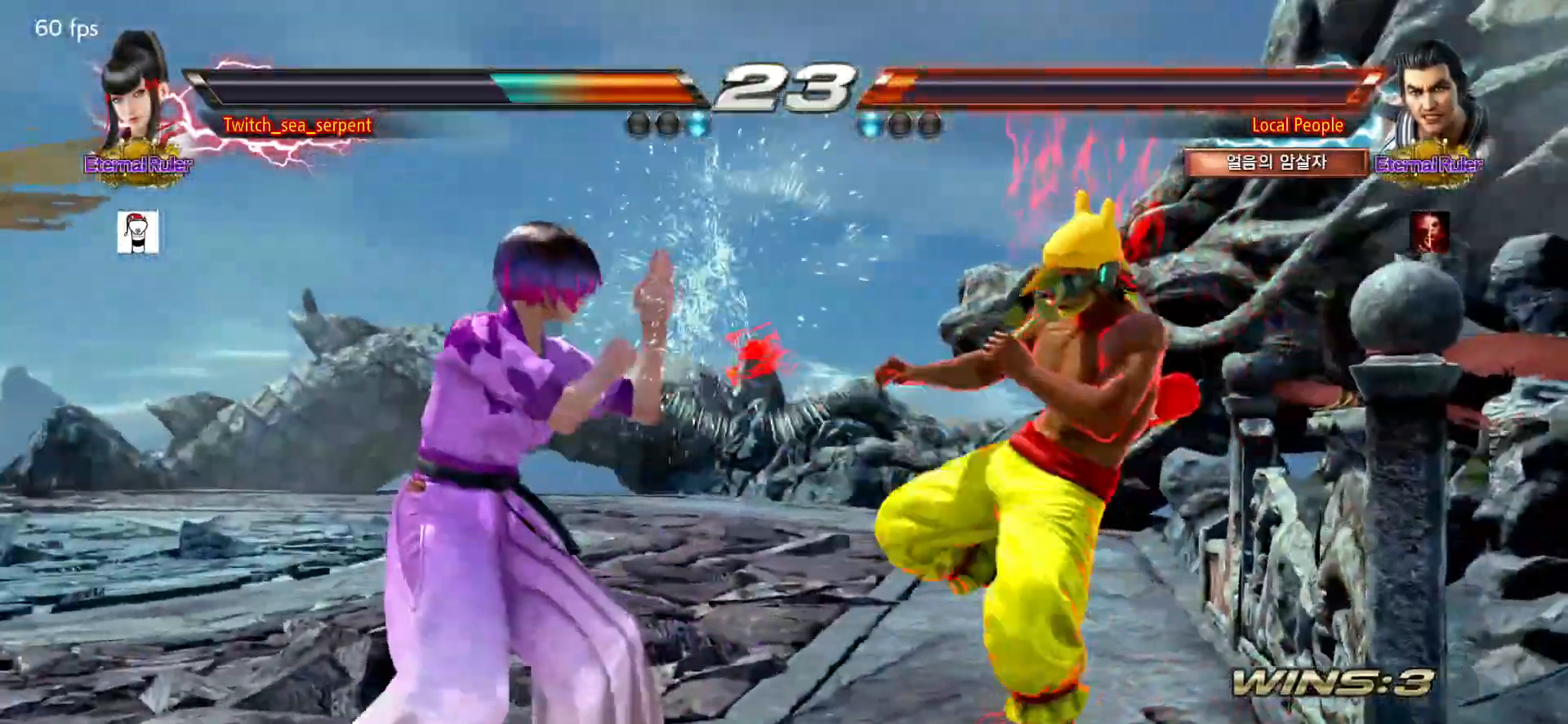
{"buttons": [], "left_stick": "center", "events": [[50, "SQUARE", "down"], [50, "left_stick", "down-right"], [133, "SQUARE", "up"], [167, "left_stick", "center"], [217, "left_stick", "left"], [300, "left_stick", "center"]]}
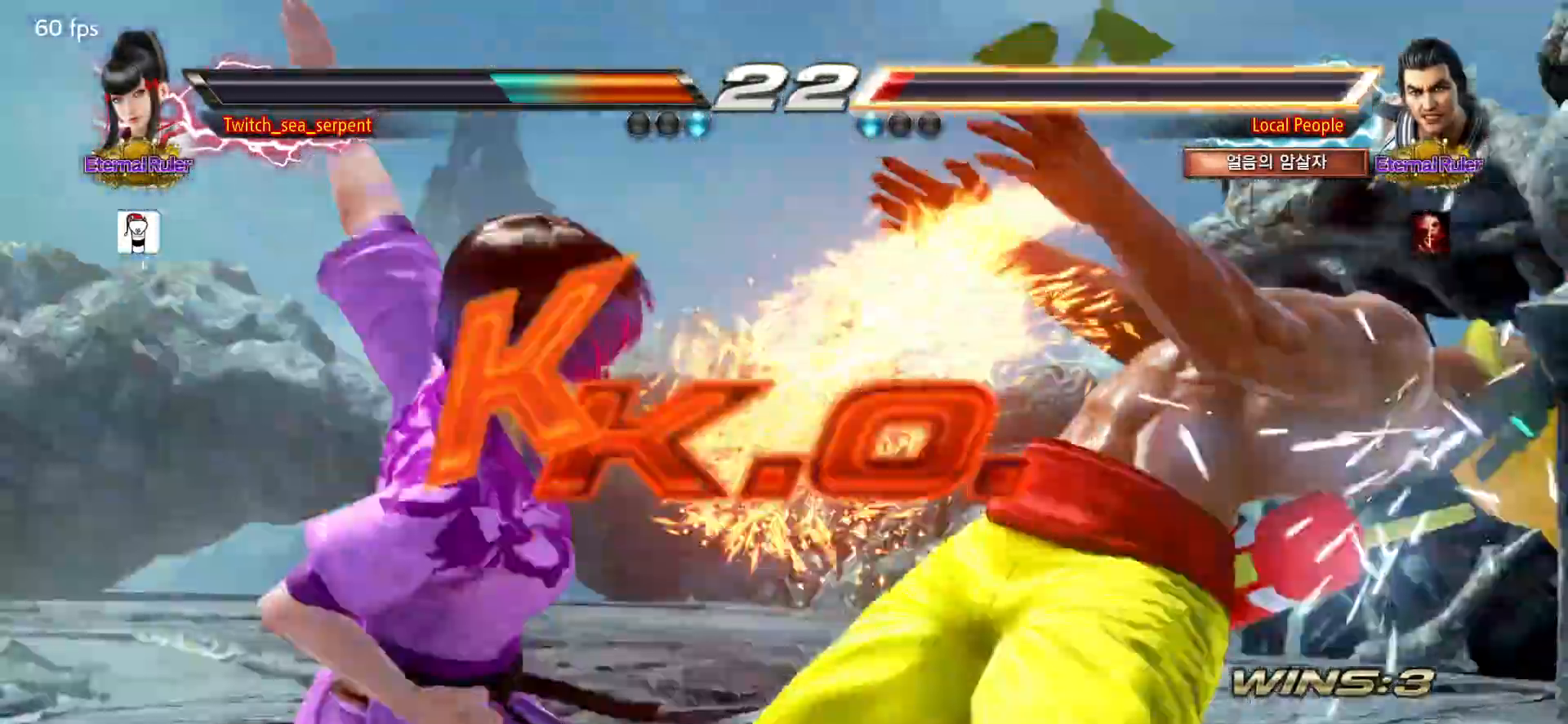
{"buttons": [], "left_stick": "center", "events": []}
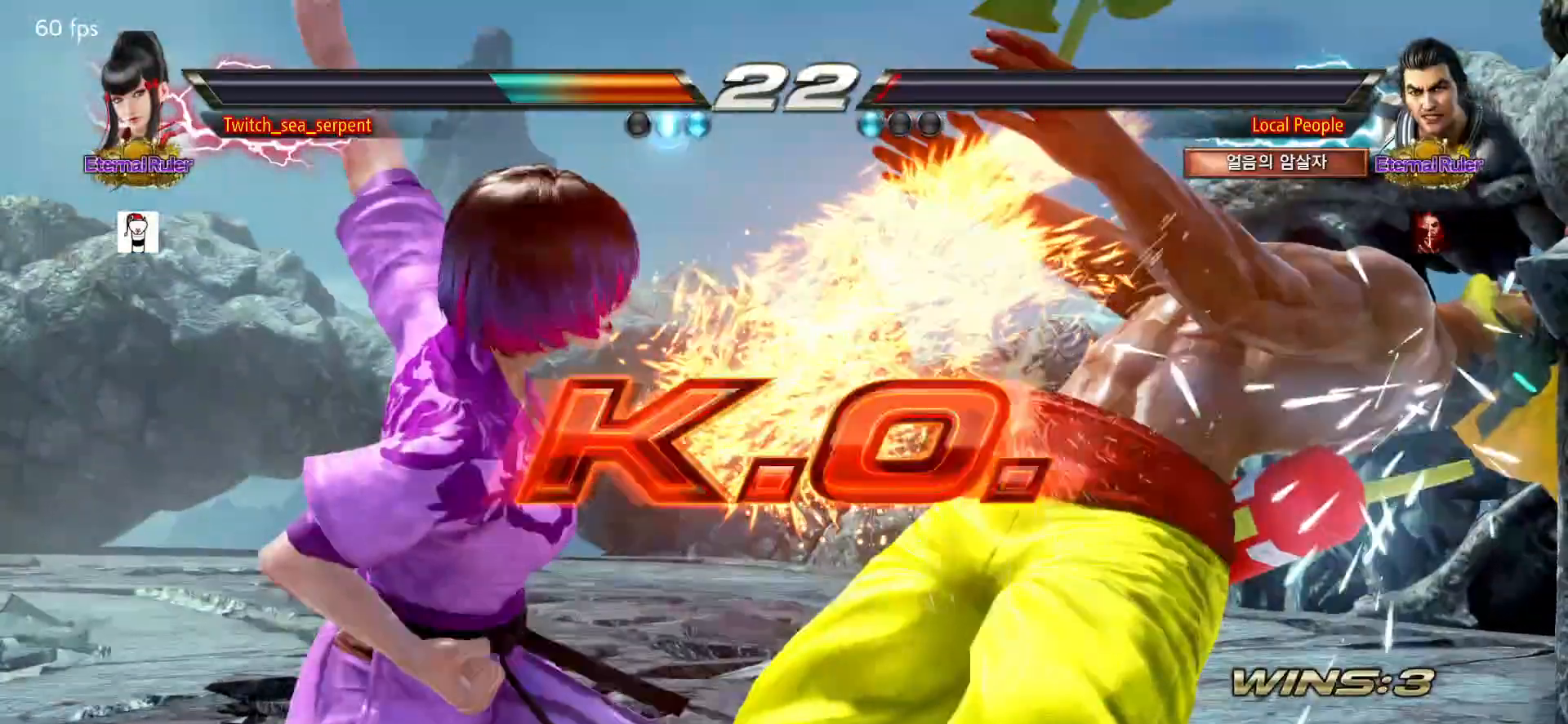
{"buttons": ["START"], "left_stick": "center", "events": [[383, "START", "down"], [417, "START", "up"], [483, "START", "down"]]}
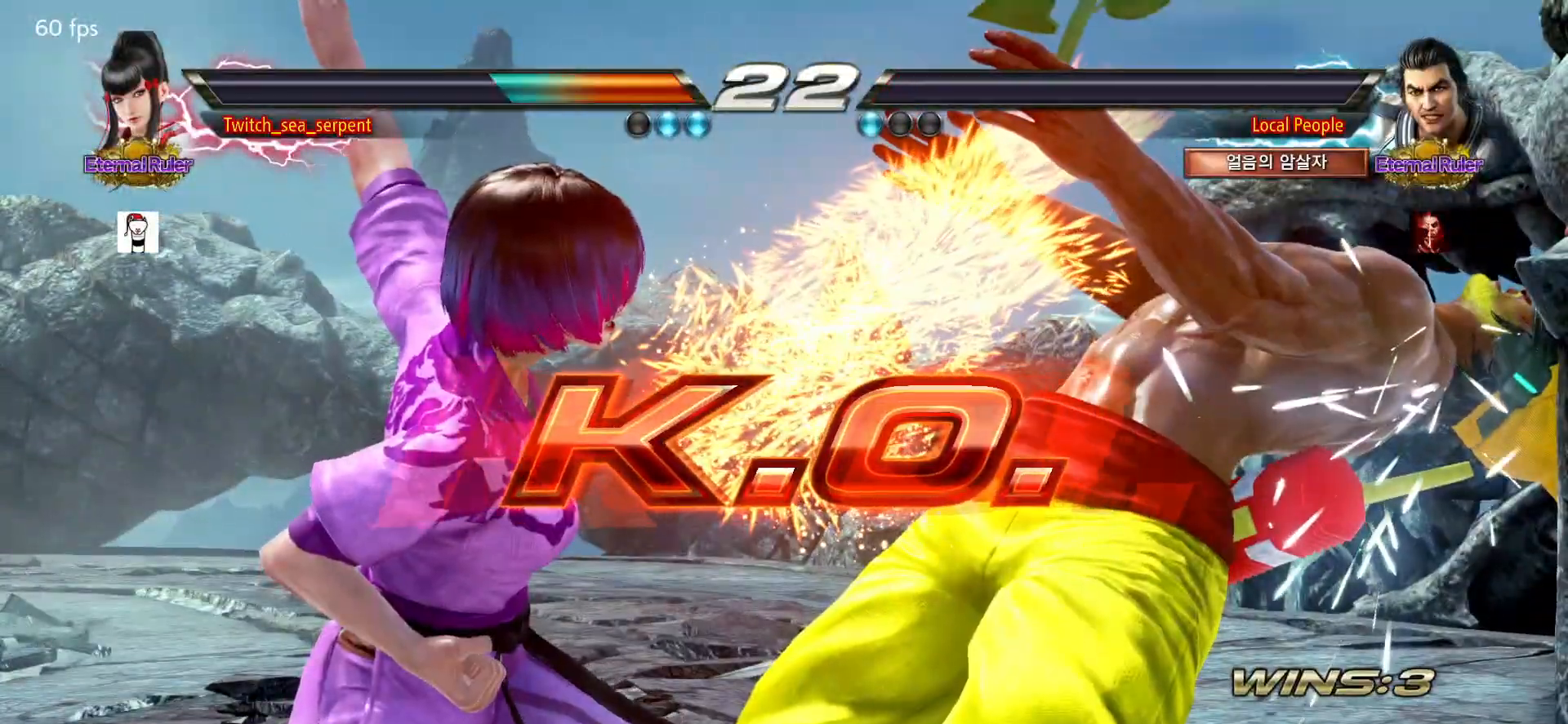
{"buttons": ["START"], "left_stick": "center", "events": [[33, "START", "up"], [267, "START", "down"], [283, "START", "up"], [367, "START", "down"], [383, "START", "up"], [483, "START", "down"]]}
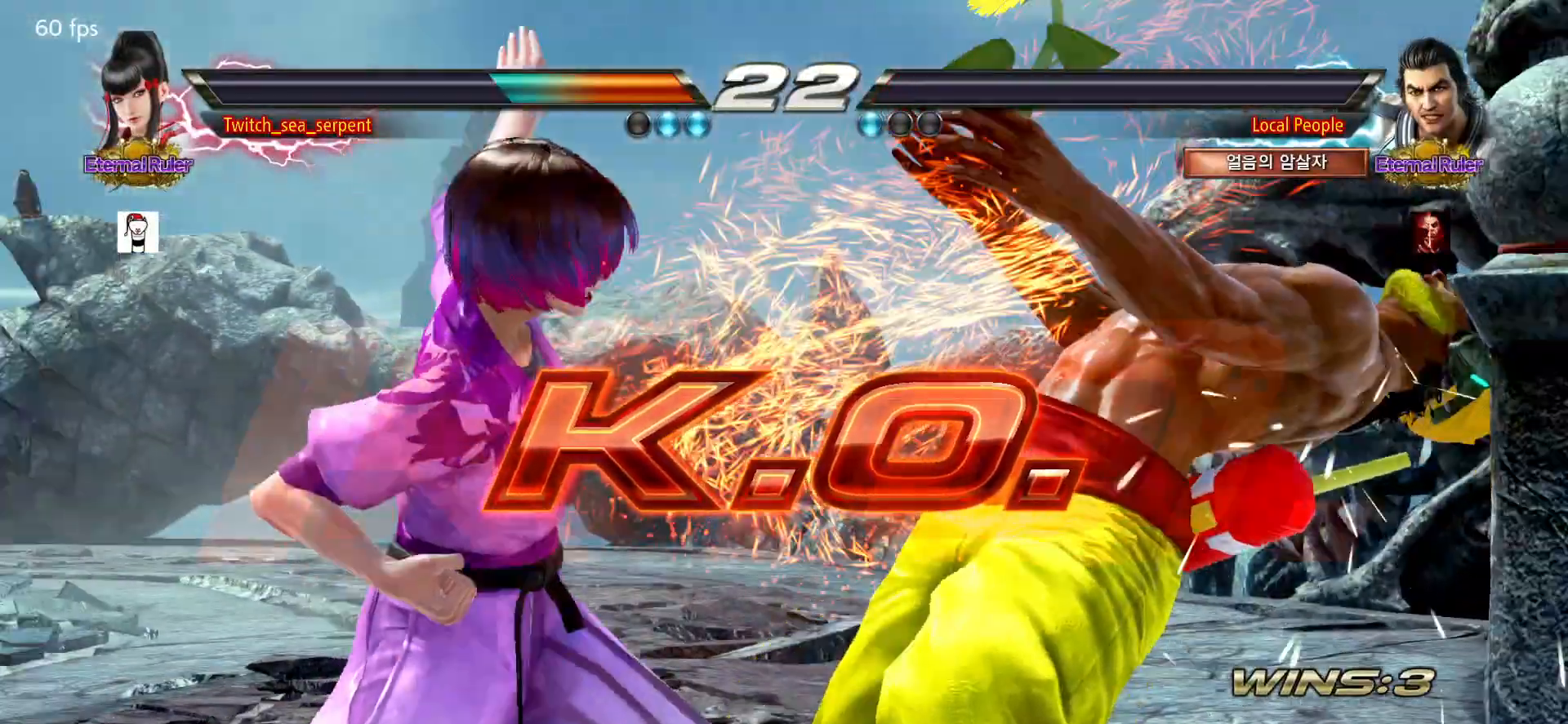
{"buttons": ["START"], "left_stick": "center", "events": [[33, "START", "up"], [117, "START", "down"], [133, "START", "up"], [250, "START", "down"], [267, "START", "up"], [383, "START", "down"], [400, "START", "up"], [500, "START", "down"]]}
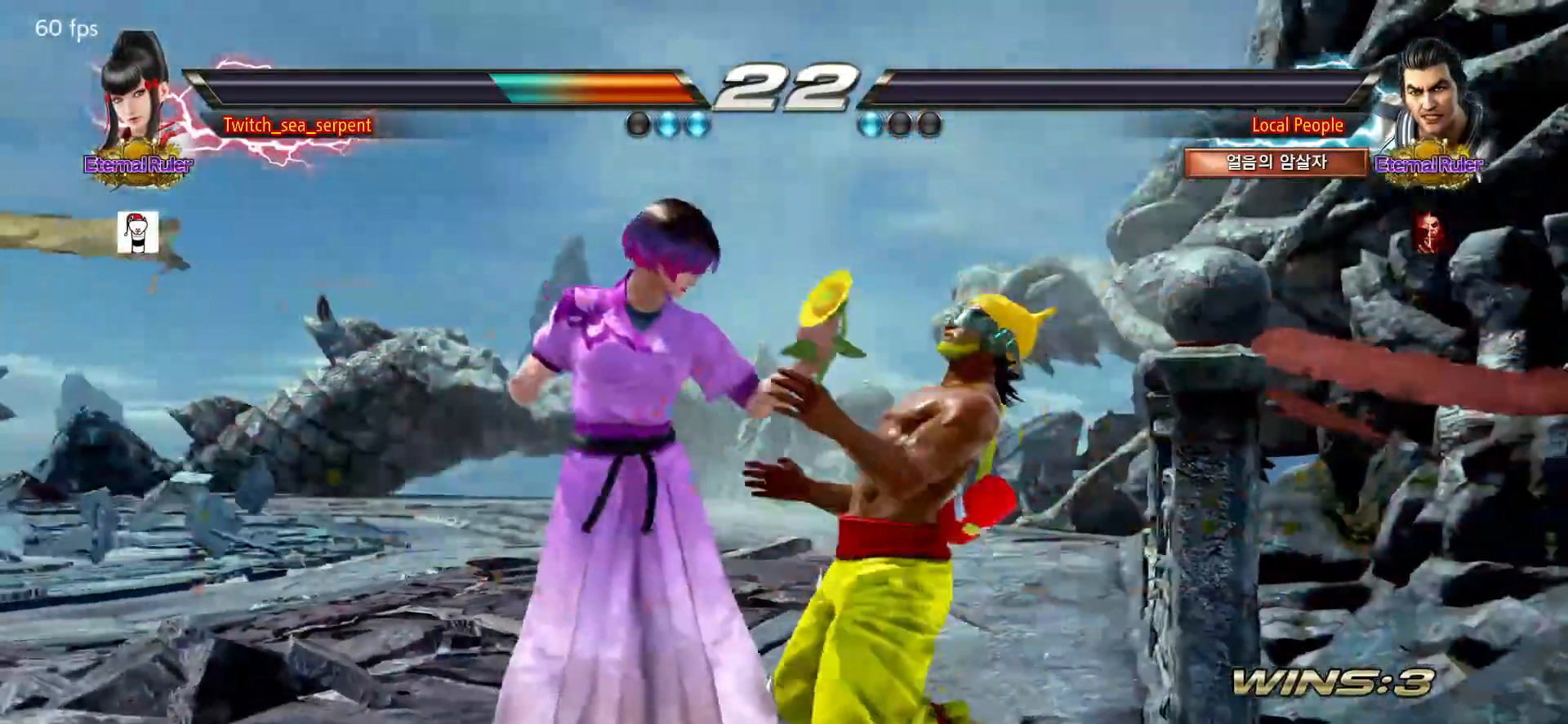
{"buttons": [], "left_stick": "center", "events": [[17, "START", "up"], [133, "START", "down"], [167, "START", "up"], [250, "START", "down"], [283, "START", "up"], [367, "START", "down"], [400, "START", "up"]]}
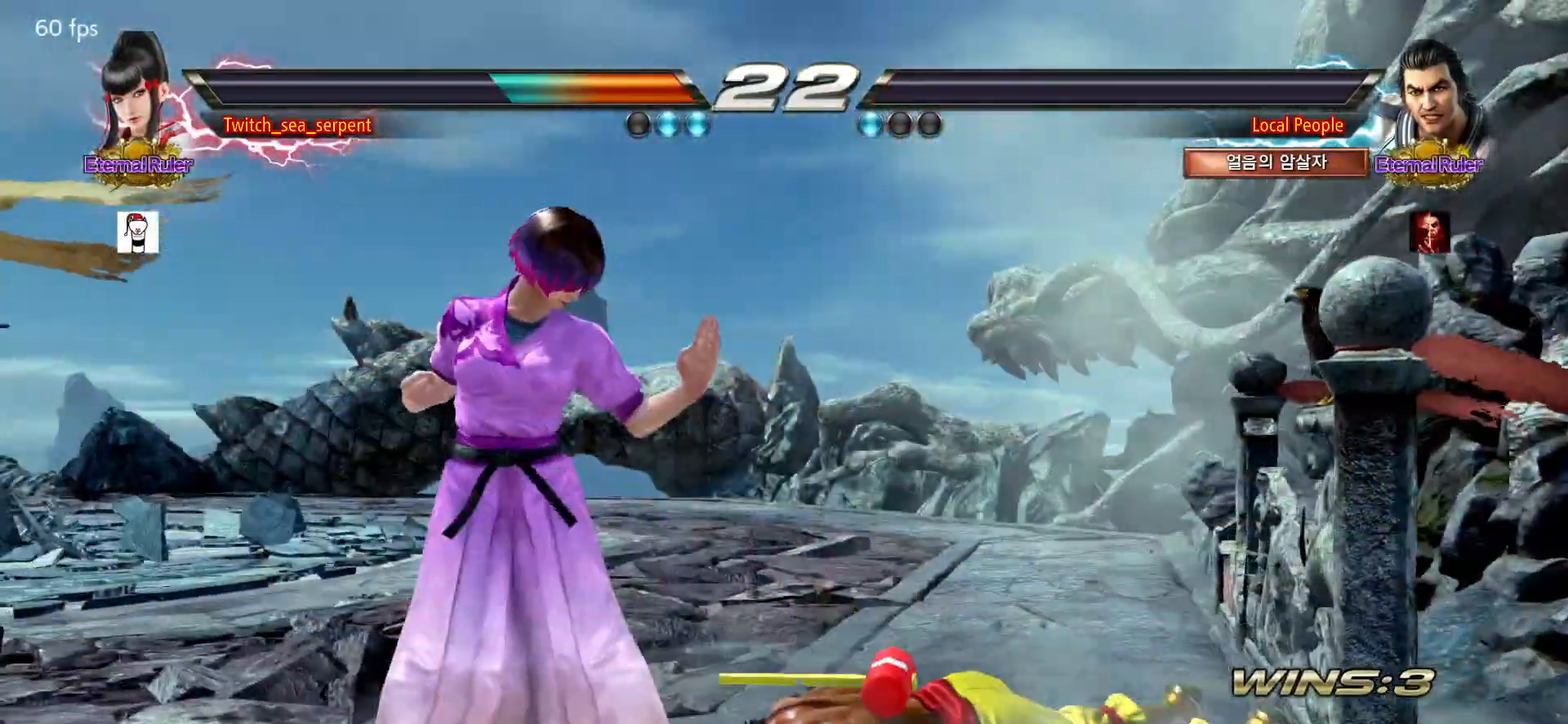
{"buttons": ["START"], "left_stick": "center", "events": [[17, "START", "down"], [50, "START", "up"], [150, "START", "down"], [167, "START", "up"], [250, "START", "down"], [300, "START", "up"], [500, "START", "down"]]}
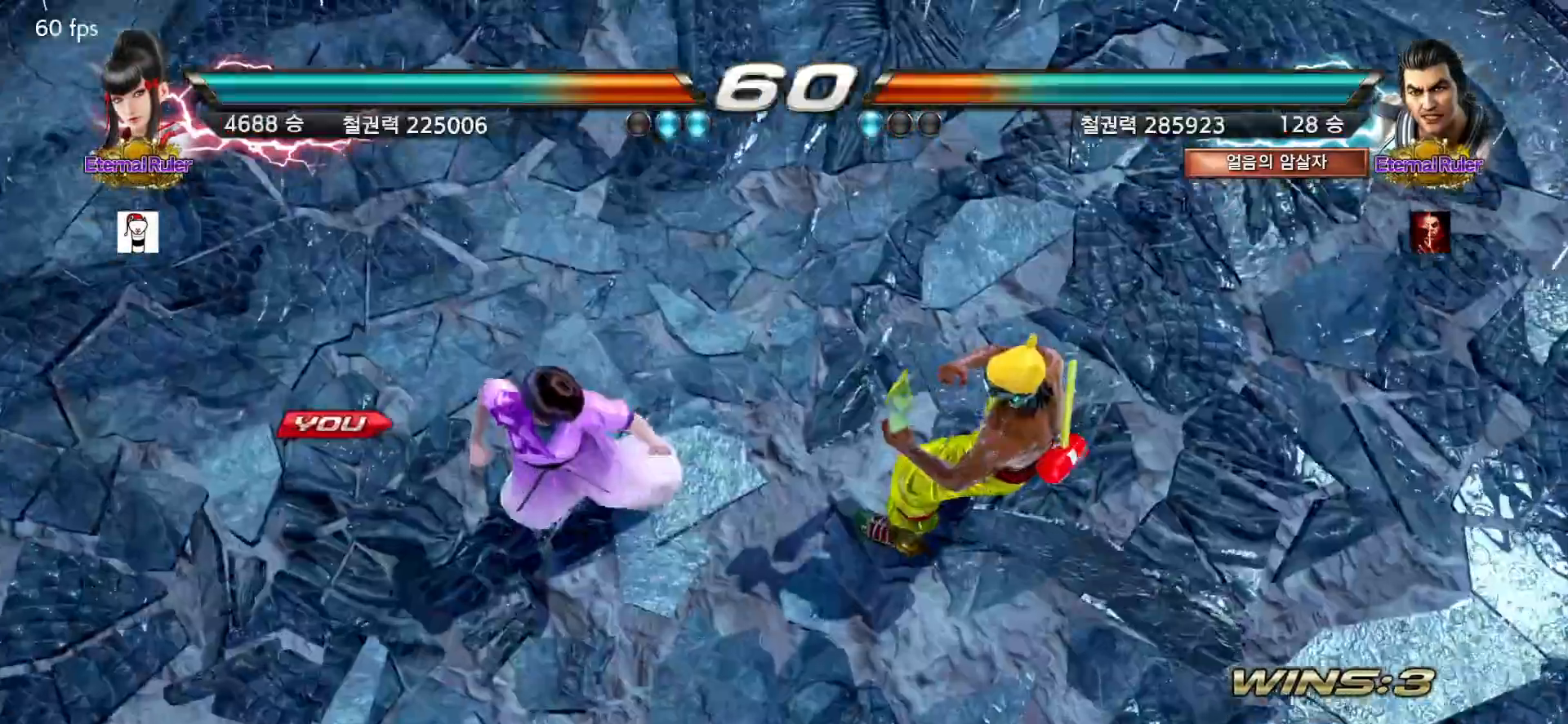
{"buttons": [], "left_stick": "center", "events": [[50, "START", "up"], [133, "START", "down"], [200, "START", "up"]]}
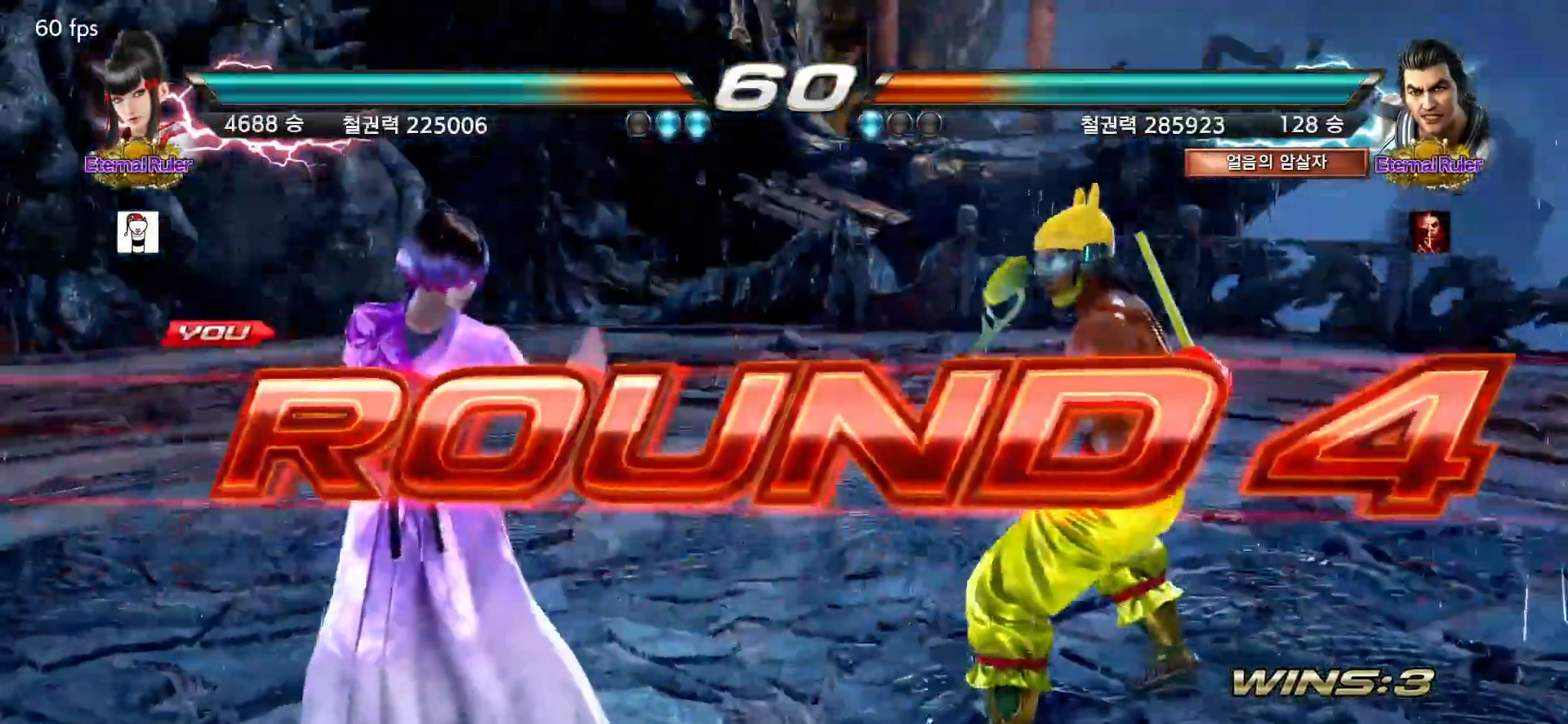
{"buttons": [], "left_stick": "center", "events": []}